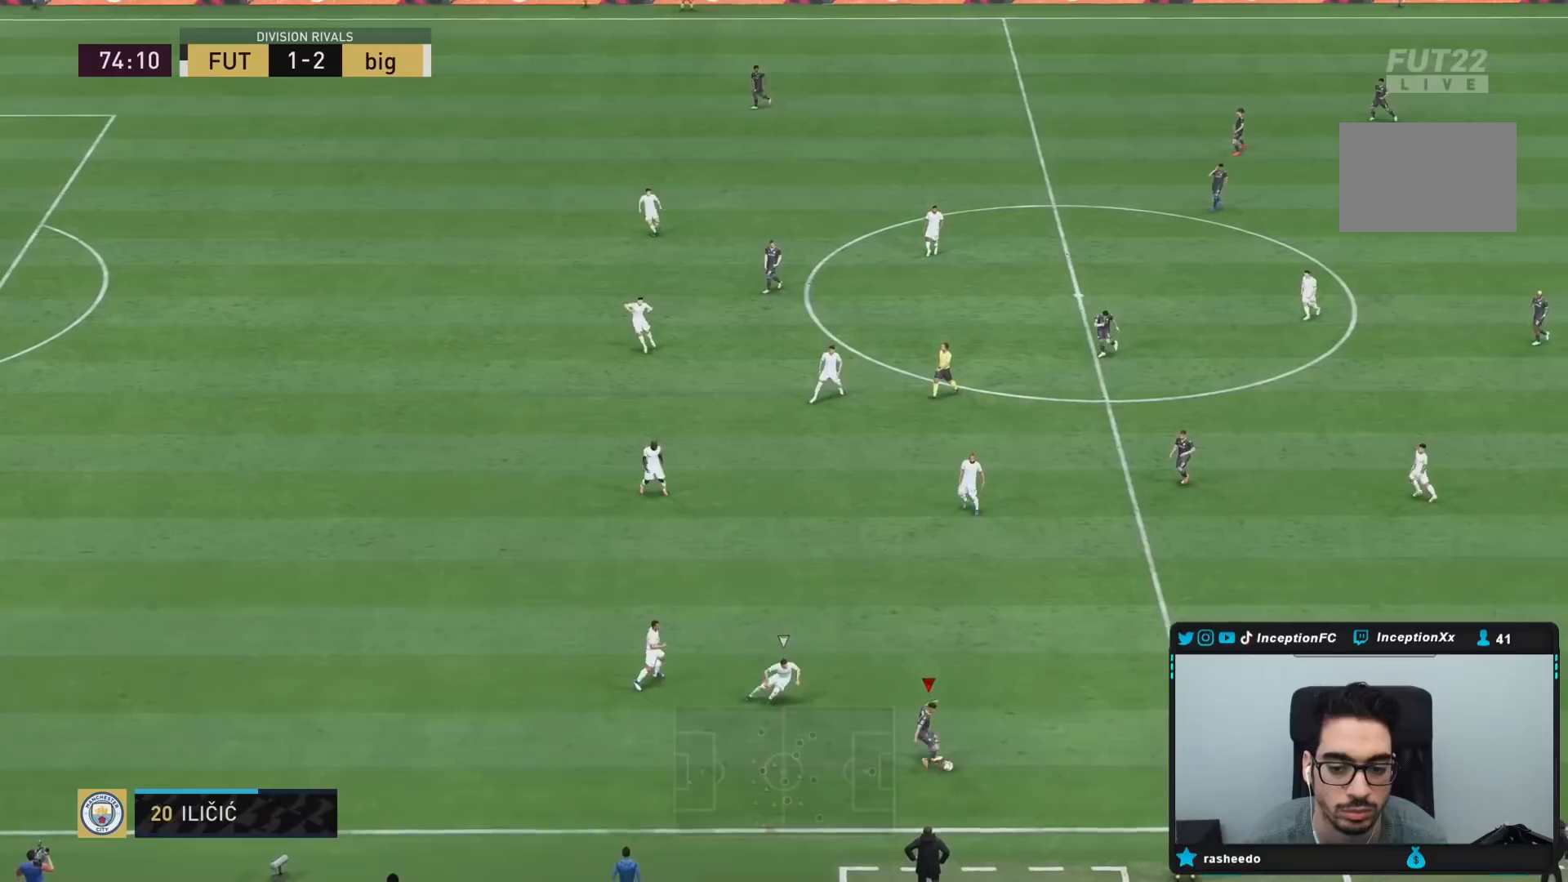
Gameplay with a controller (PlayStation layout); each line is a JSON object with the inputs held at the frame after it. "events" lists button and stick changes between this image and that frame as [ms after this image, input, new state], when the widget could be followed in between. Not read: L3 R3.
{"buttons": [], "left_stick": "up", "right_stick": "center", "events": [[67, "left_stick", "center"], [317, "left_stick", "up"]]}
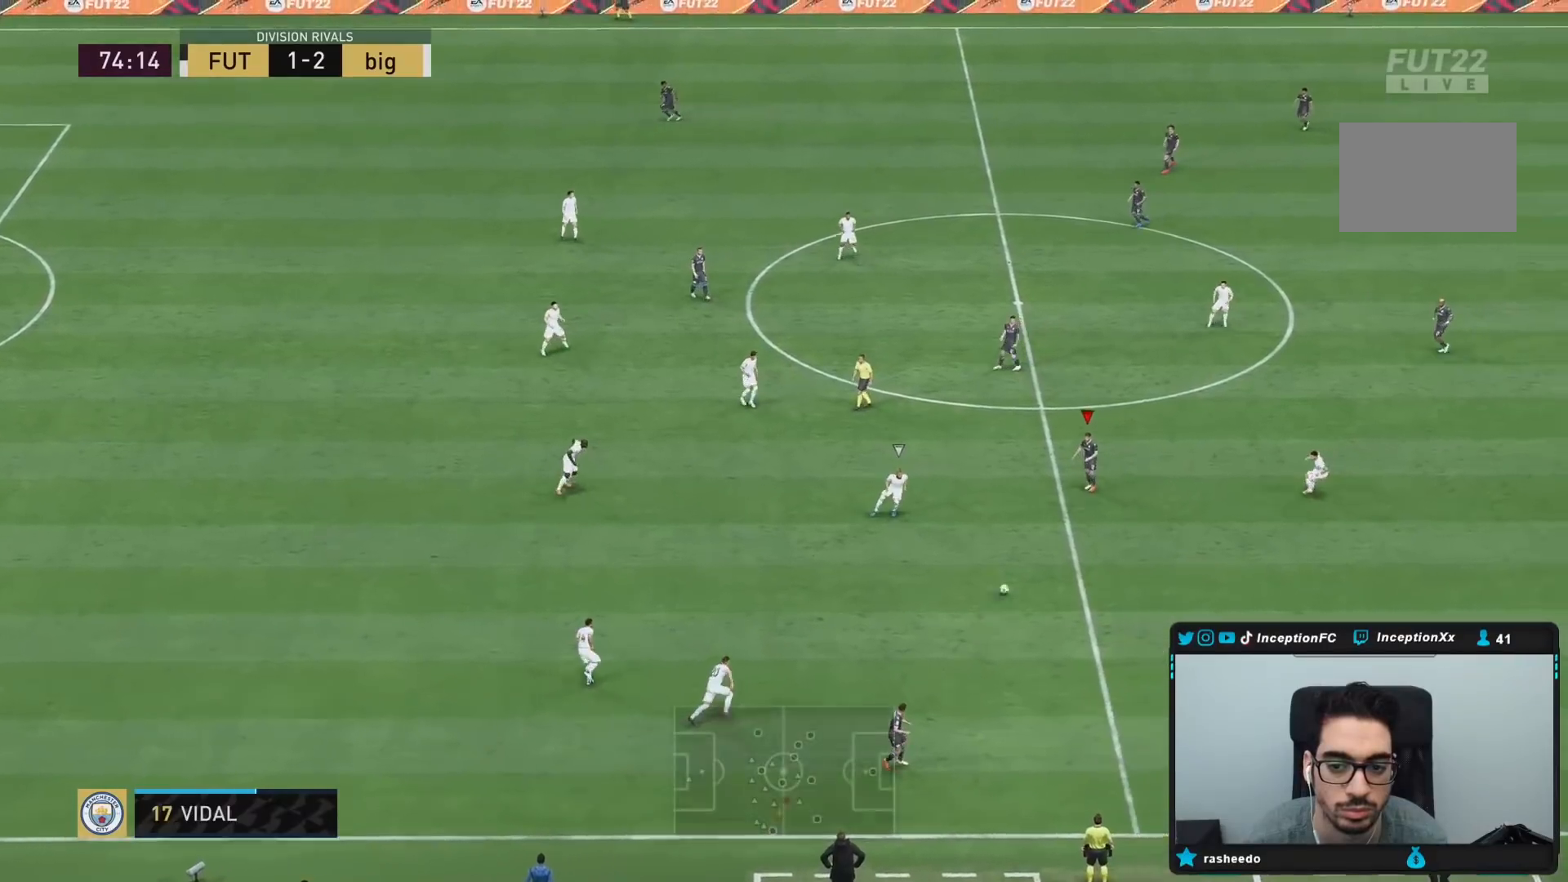
{"buttons": [], "left_stick": "up", "right_stick": "center", "events": [[150, "CROSS", "down"], [283, "CROSS", "up"]]}
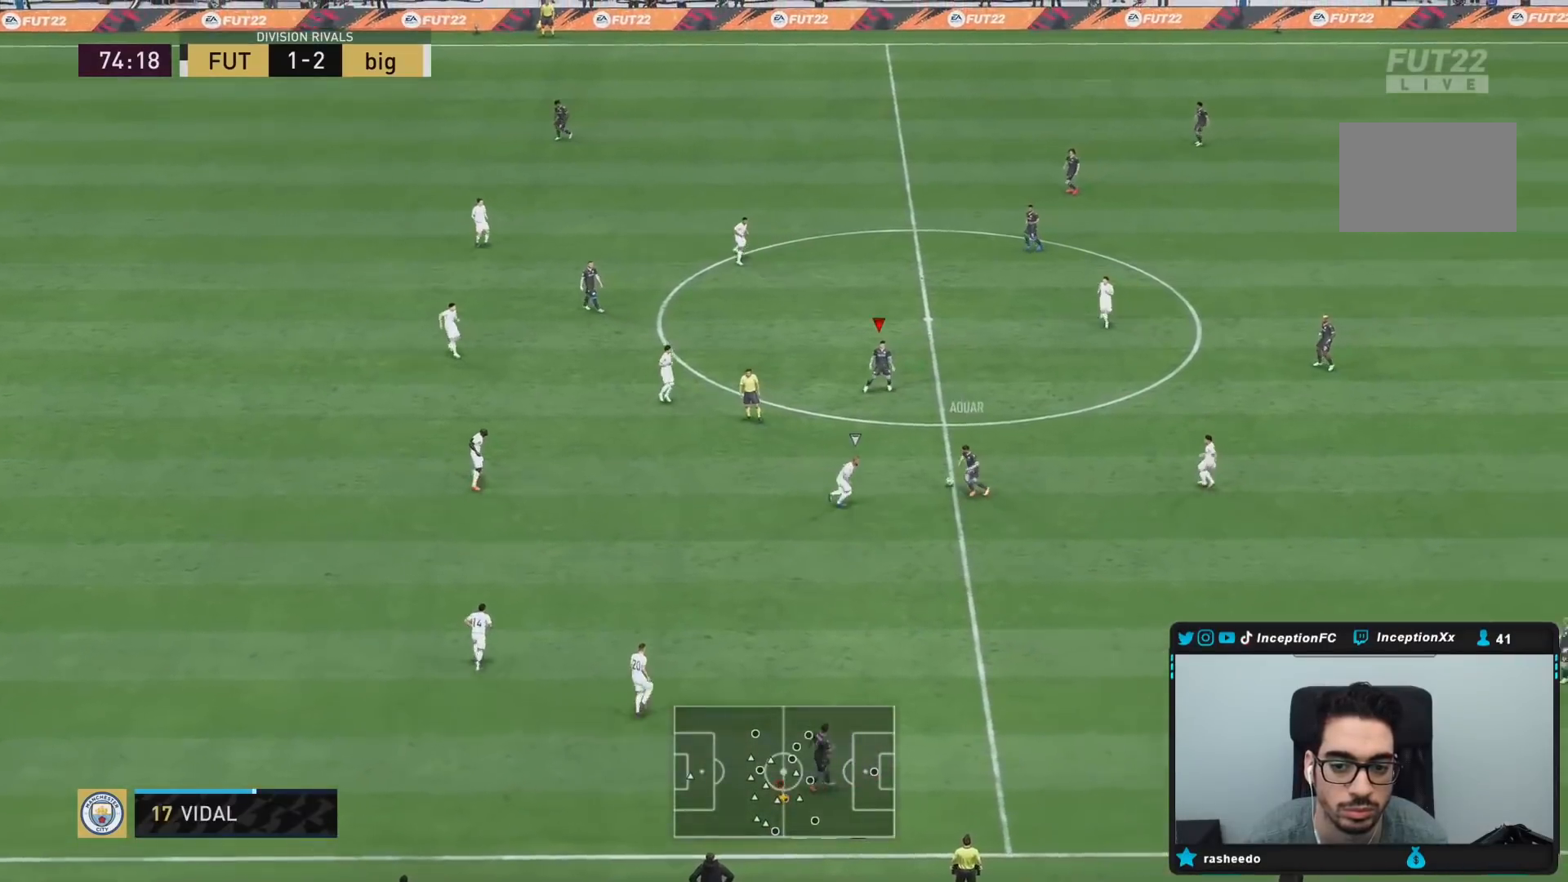
{"buttons": [], "left_stick": "up", "right_stick": "center", "events": []}
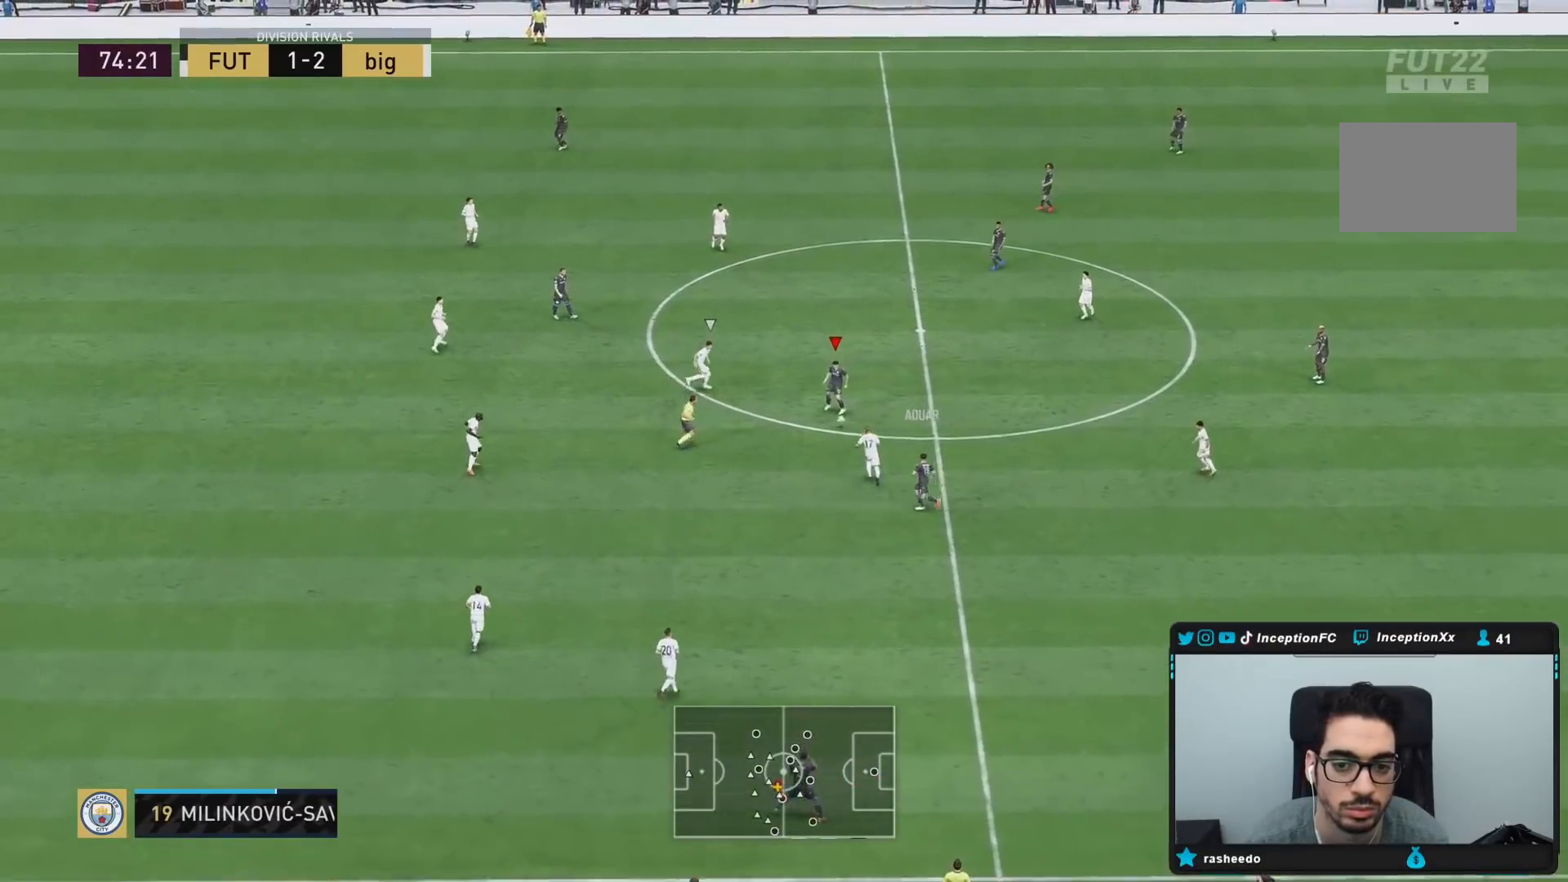
{"buttons": [], "left_stick": "up-right", "right_stick": "center", "events": [[133, "left_stick", "up-right"], [233, "CROSS", "down"], [333, "CROSS", "up"]]}
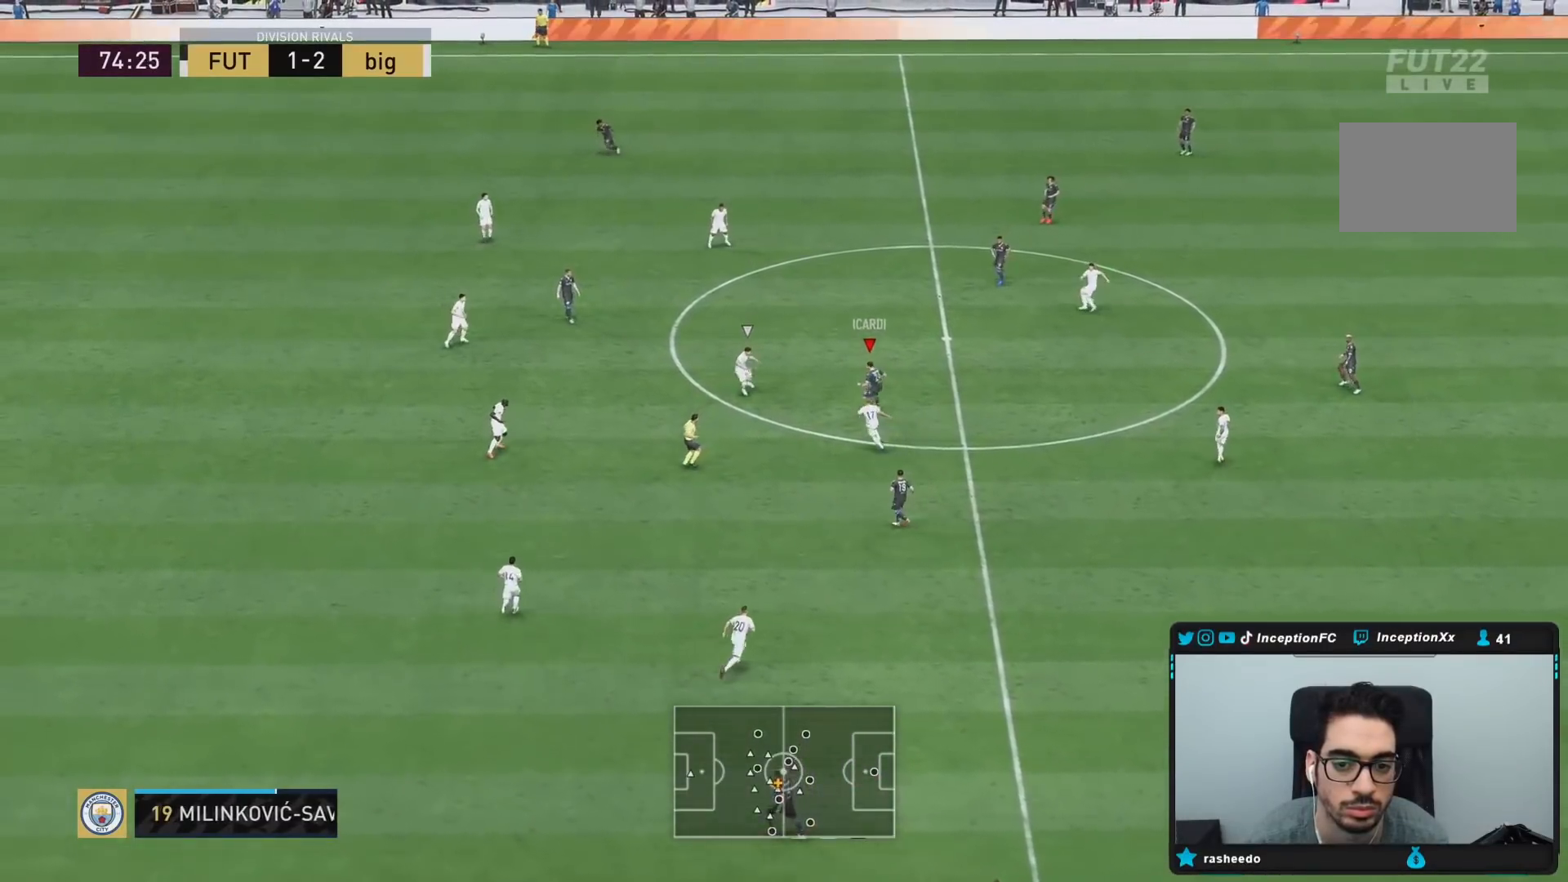
{"buttons": ["R2"], "left_stick": "down-left", "right_stick": "center", "events": [[133, "left_stick", "center"], [367, "R2", "down"], [383, "left_stick", "down-left"]]}
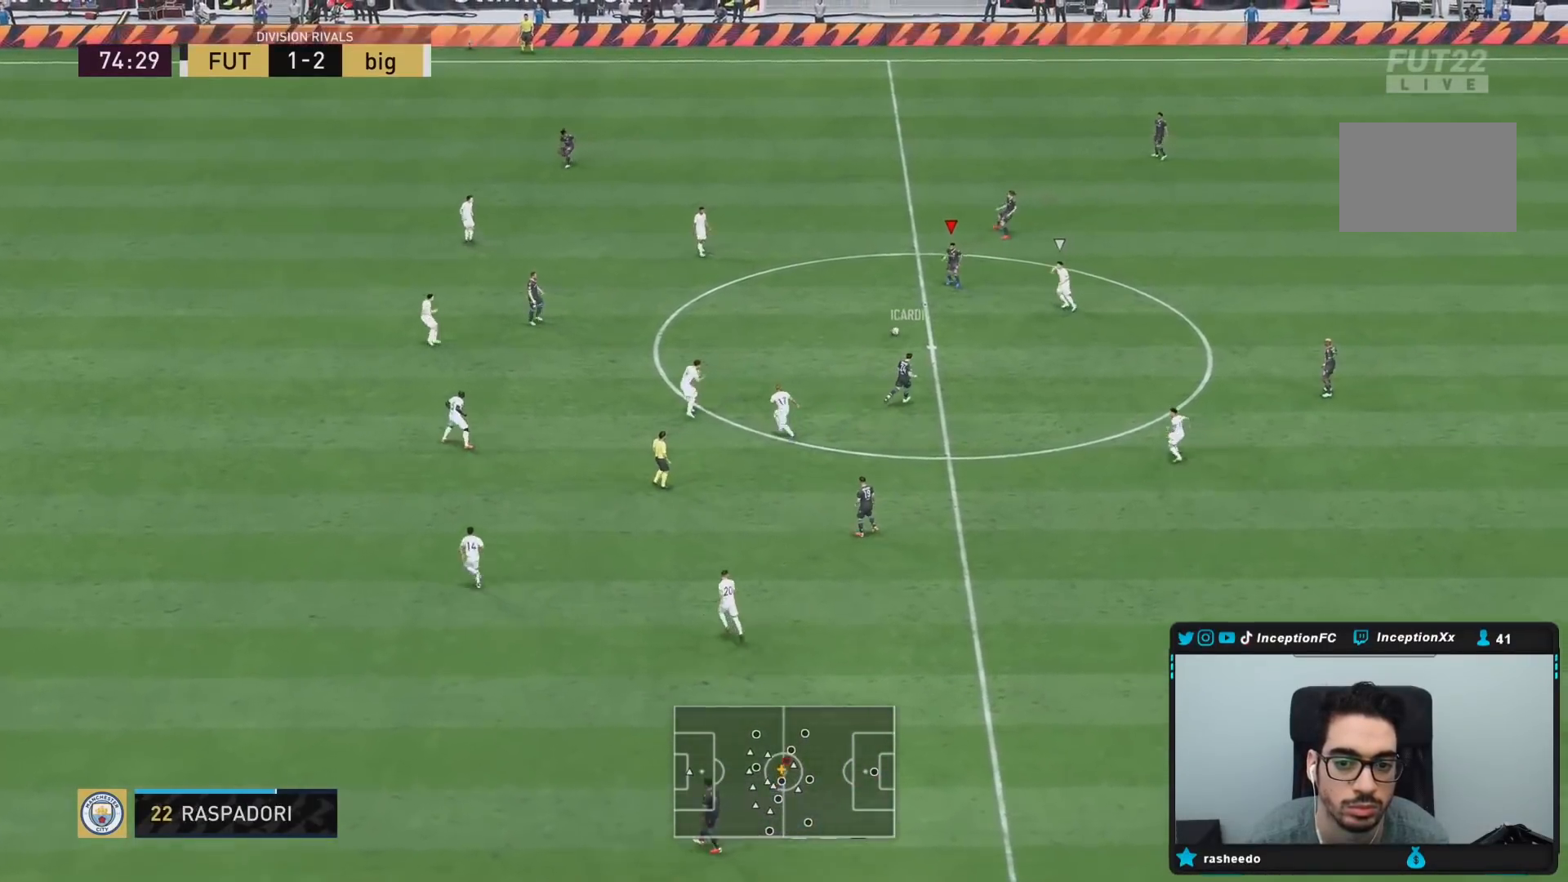
{"buttons": [], "left_stick": "center", "right_stick": "center", "events": [[17, "R2", "up"], [50, "CROSS", "down"], [67, "left_stick", "left"], [217, "CROSS", "up"], [500, "left_stick", "center"]]}
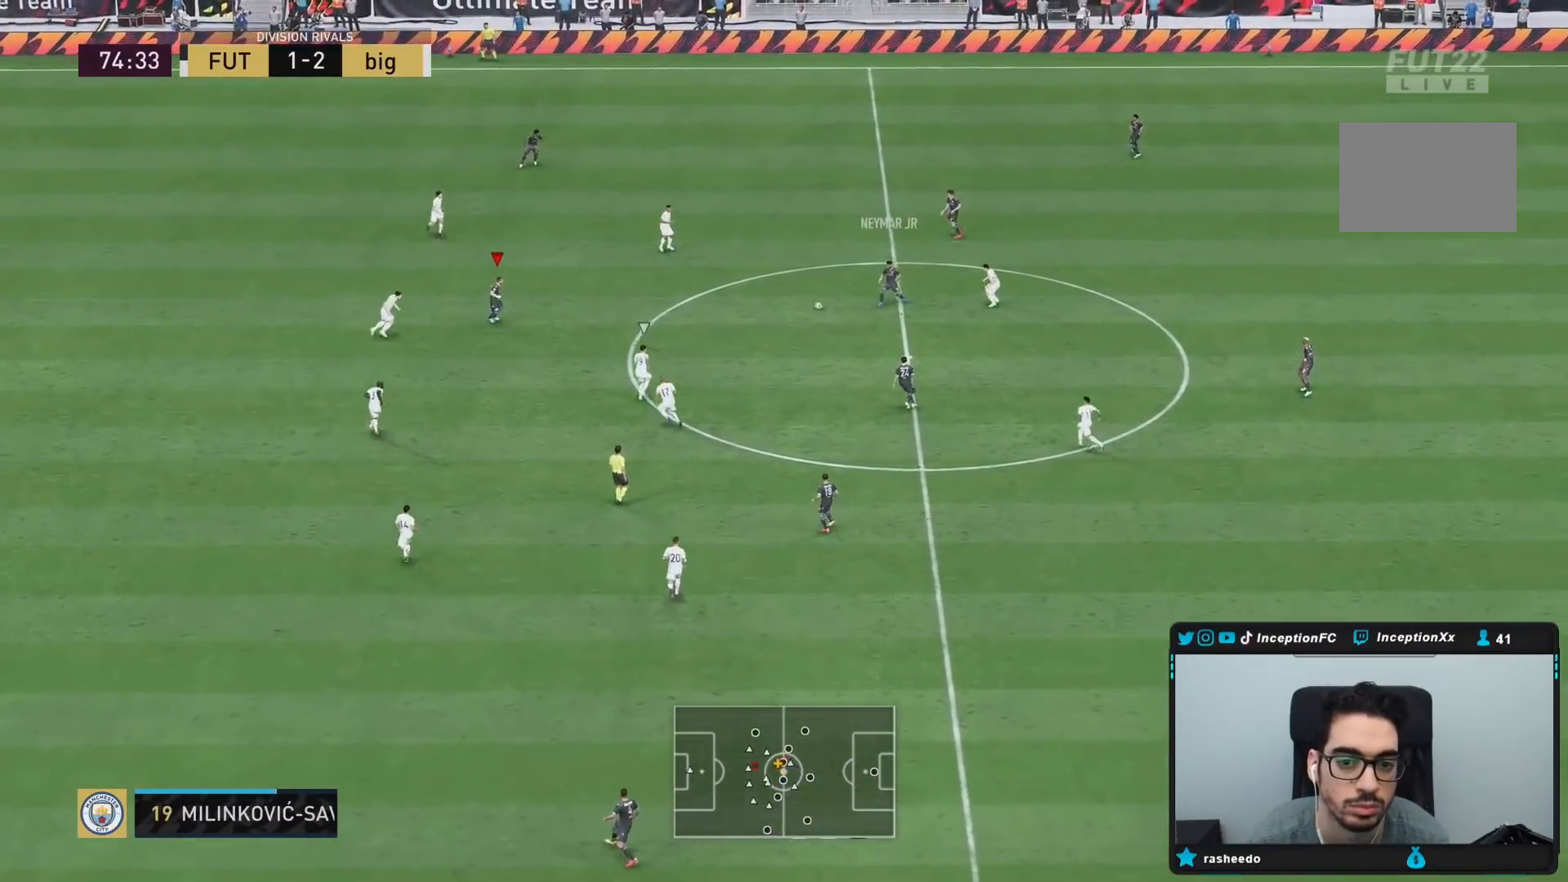
{"buttons": [], "left_stick": "up", "right_stick": "center", "events": [[67, "R2", "down"], [200, "left_stick", "up"], [333, "R2", "up"]]}
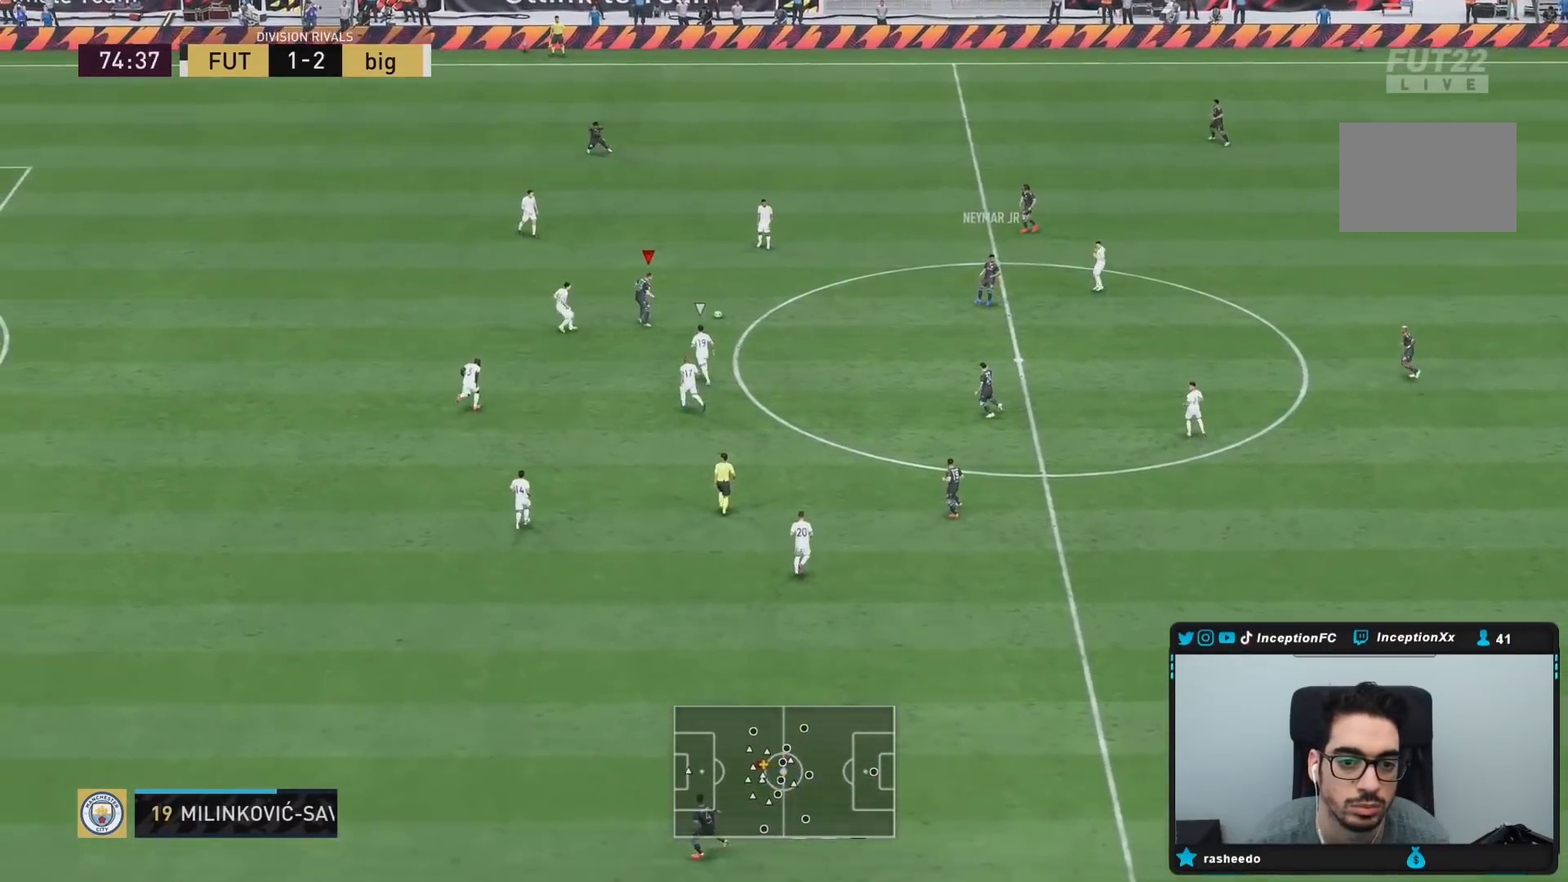
{"buttons": [], "left_stick": "up-right", "right_stick": "center", "events": [[400, "left_stick", "up-right"]]}
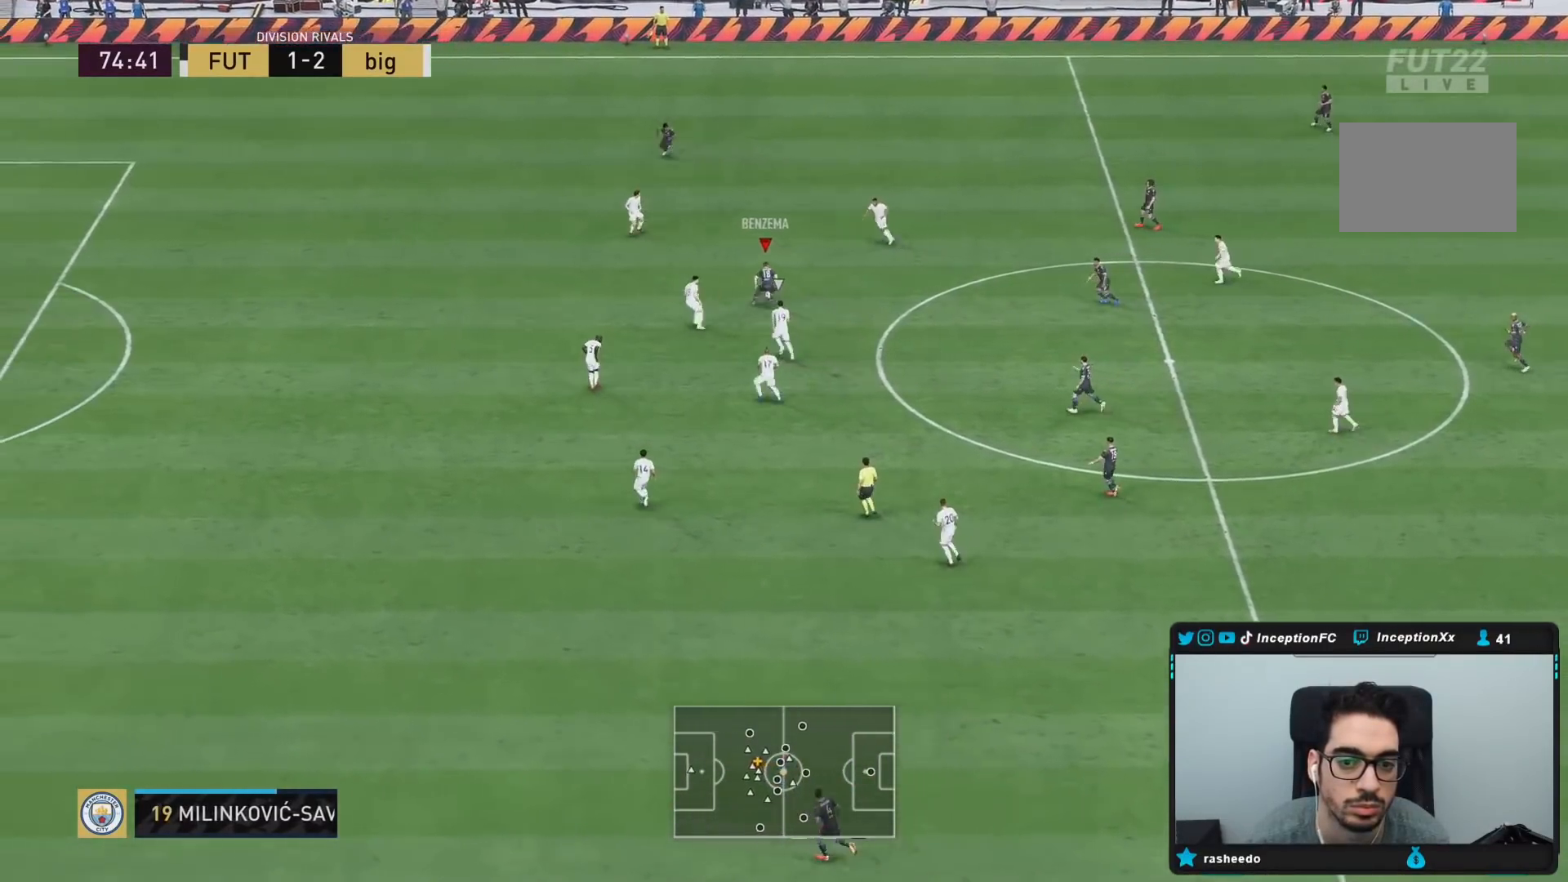
{"buttons": [], "left_stick": "up-left", "right_stick": "center", "events": [[333, "TRIANGLE", "down"], [400, "left_stick", "up-left"], [500, "TRIANGLE", "up"]]}
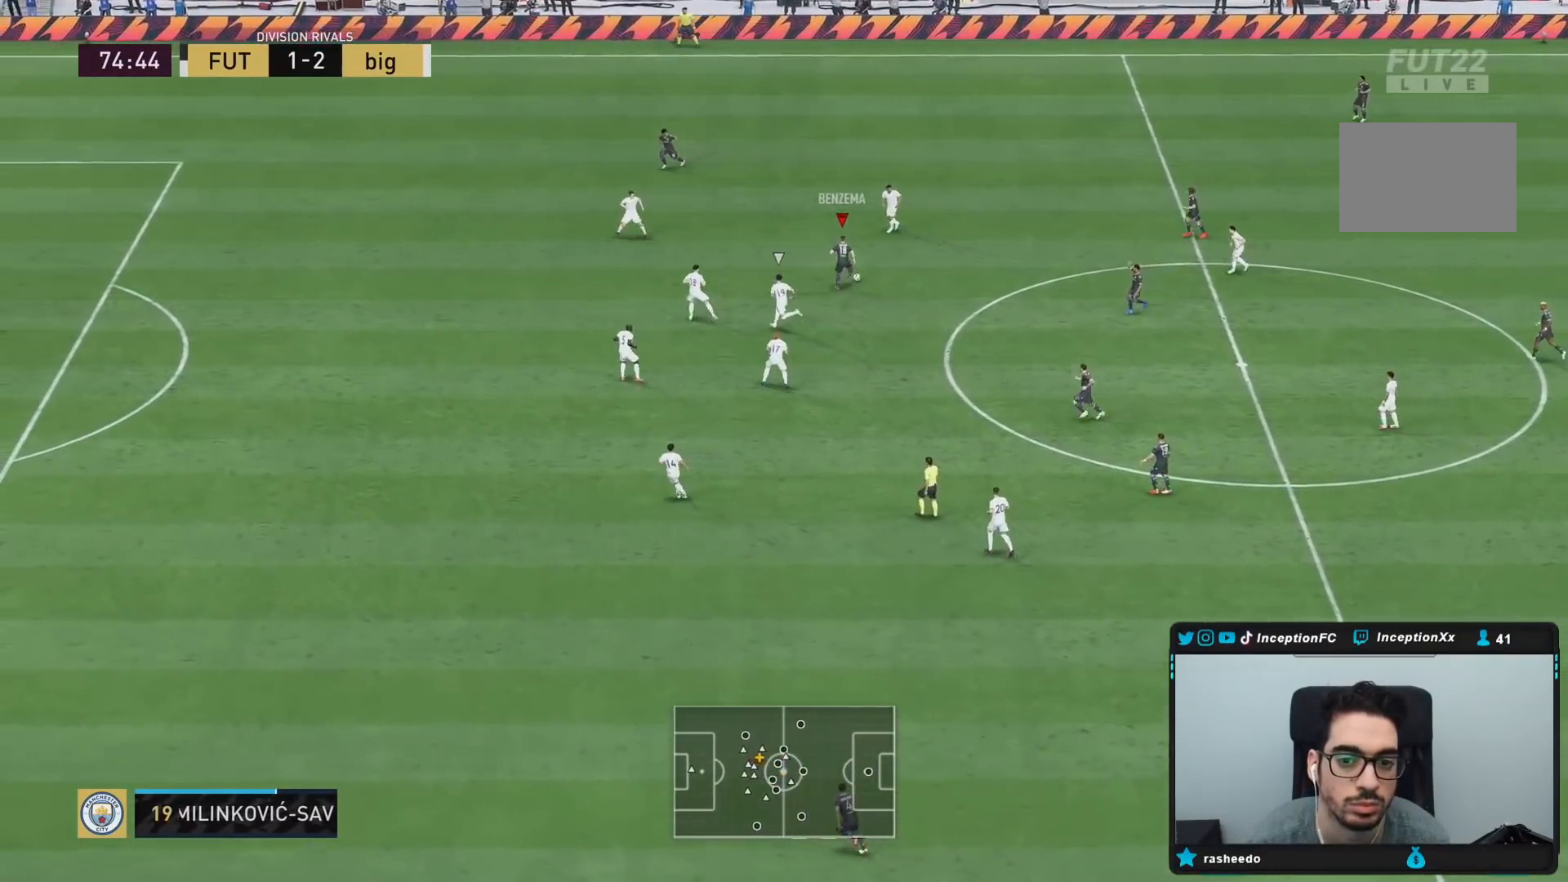
{"buttons": ["R2"], "left_stick": "up-left", "right_stick": "center", "events": [[267, "R2", "down"]]}
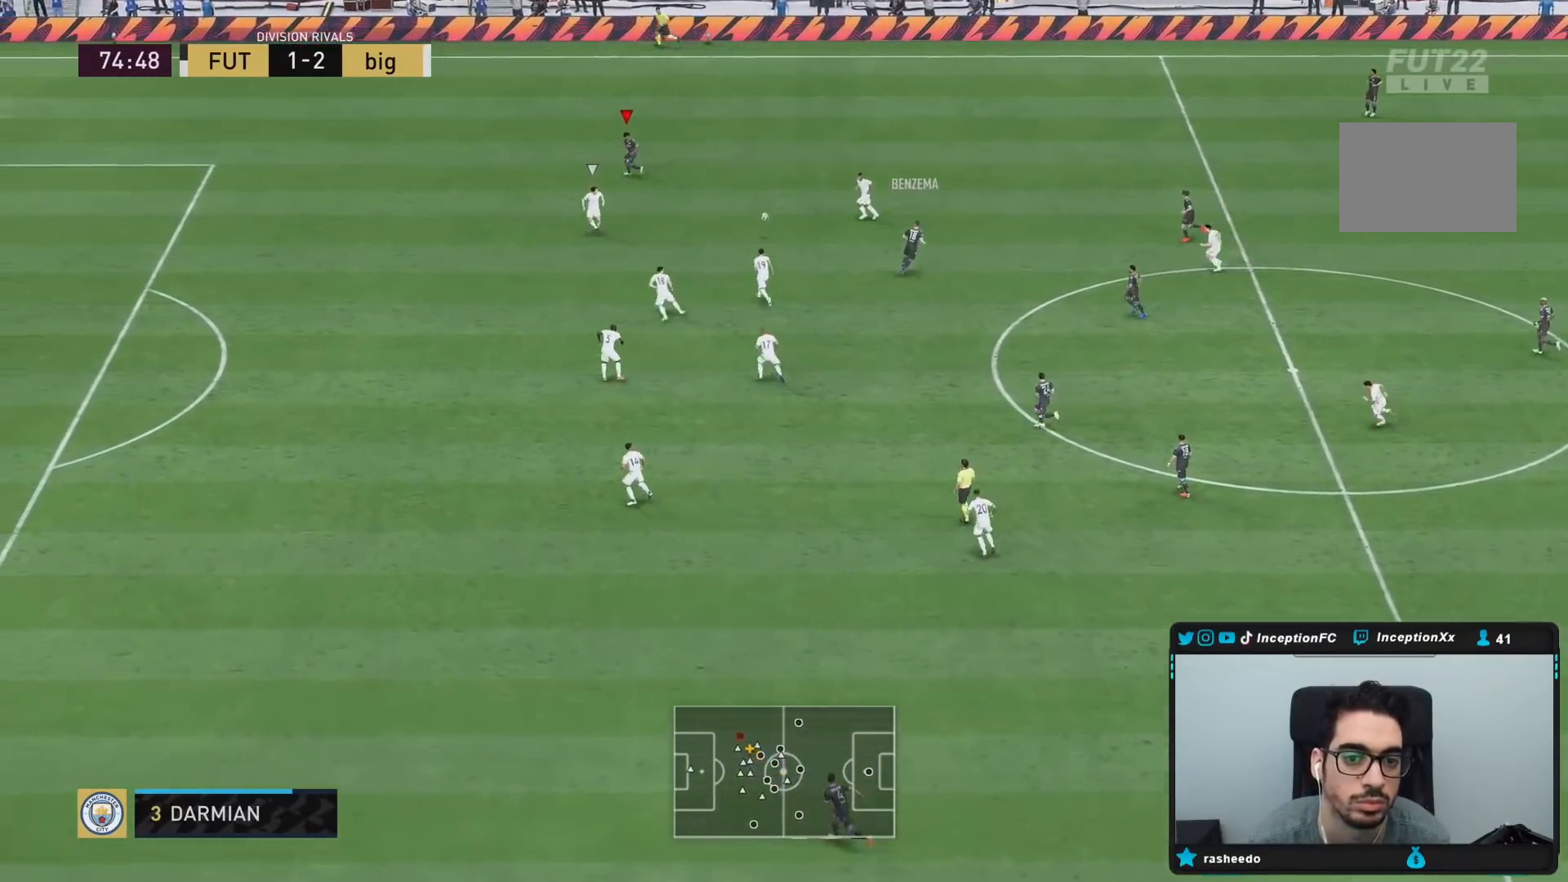
{"buttons": ["R2"], "left_stick": "left", "right_stick": "center", "events": [[67, "left_stick", "left"]]}
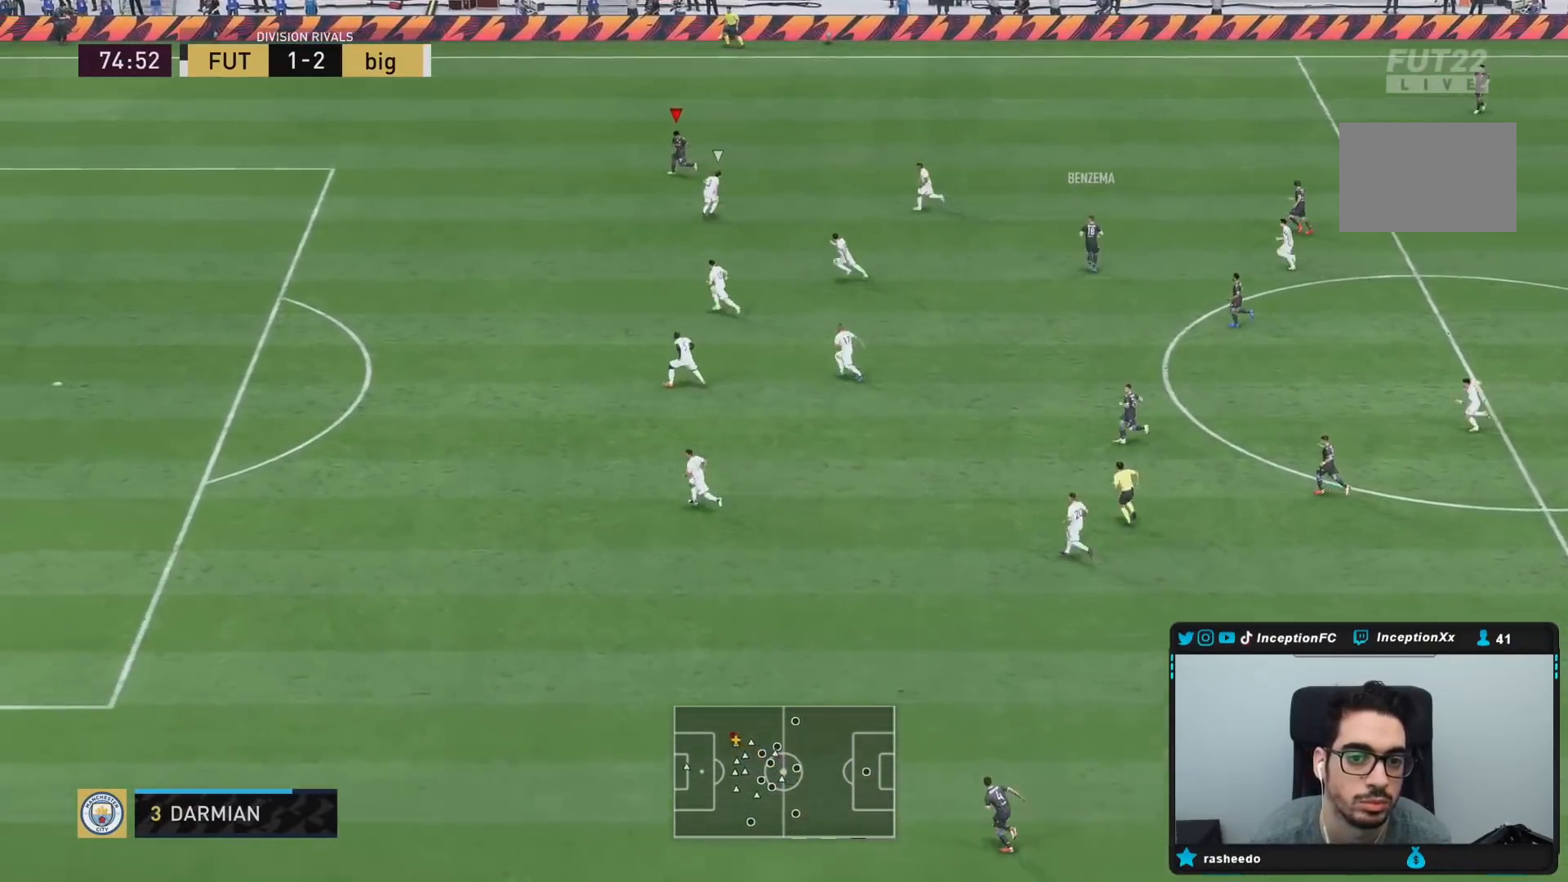
{"buttons": ["R2"], "left_stick": "down-left", "right_stick": "center", "events": [[383, "left_stick", "down-left"]]}
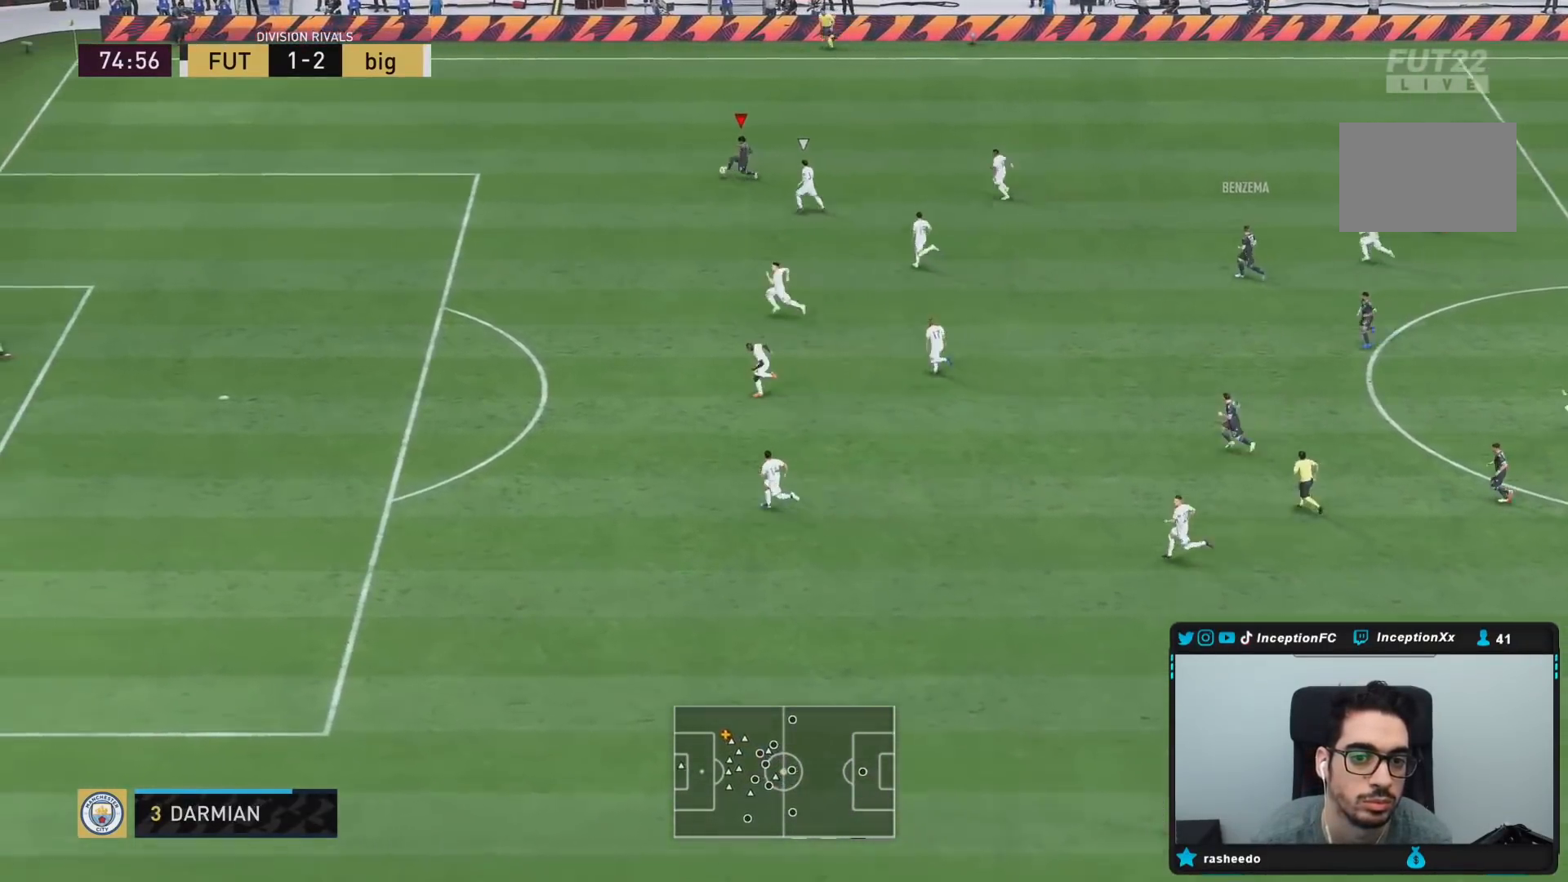
{"buttons": ["R2"], "left_stick": "down-left", "right_stick": "center"}
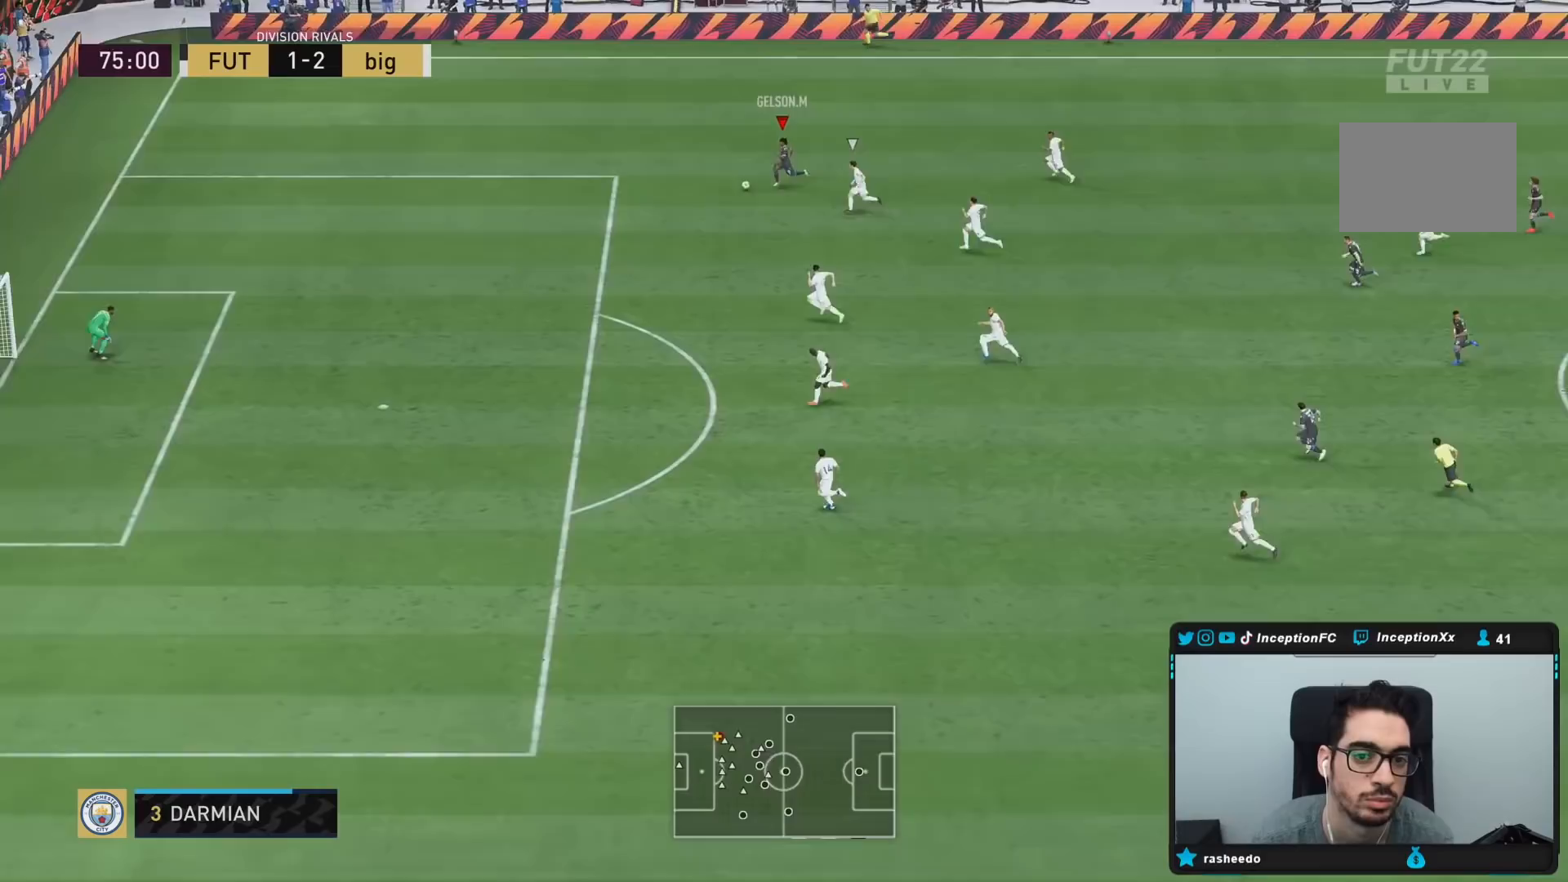
{"buttons": ["R2"], "left_stick": "down-left", "right_stick": "center", "events": []}
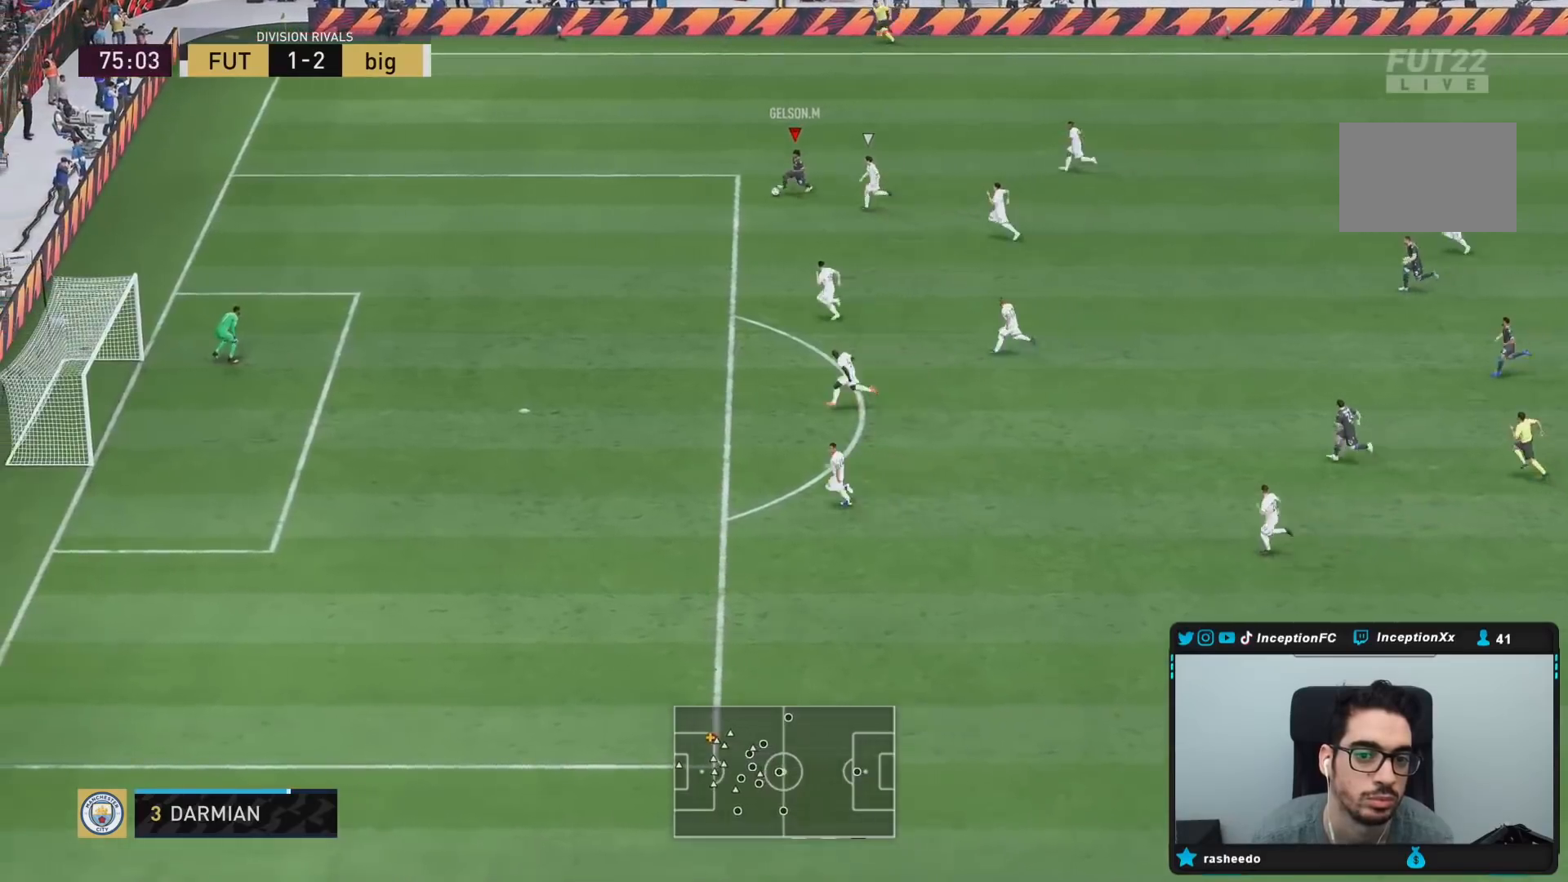
{"buttons": ["R2"], "left_stick": "down", "right_stick": "center", "events": [[417, "left_stick", "down"]]}
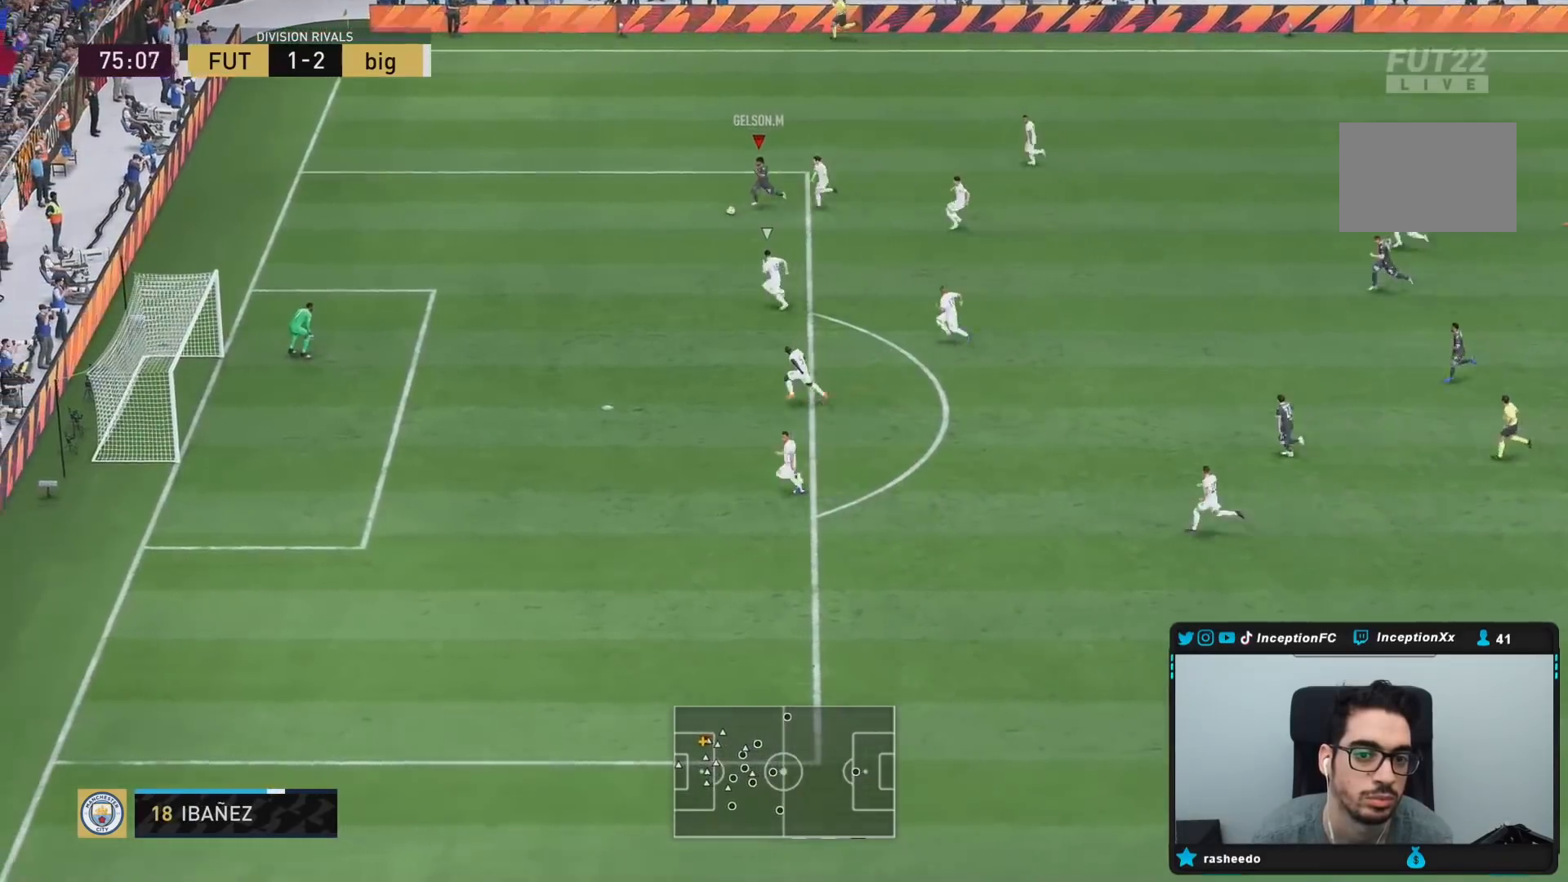
{"buttons": [], "left_stick": "down", "right_stick": "down-right", "events": [[317, "R2", "up"], [467, "right_stick", "down-right"]]}
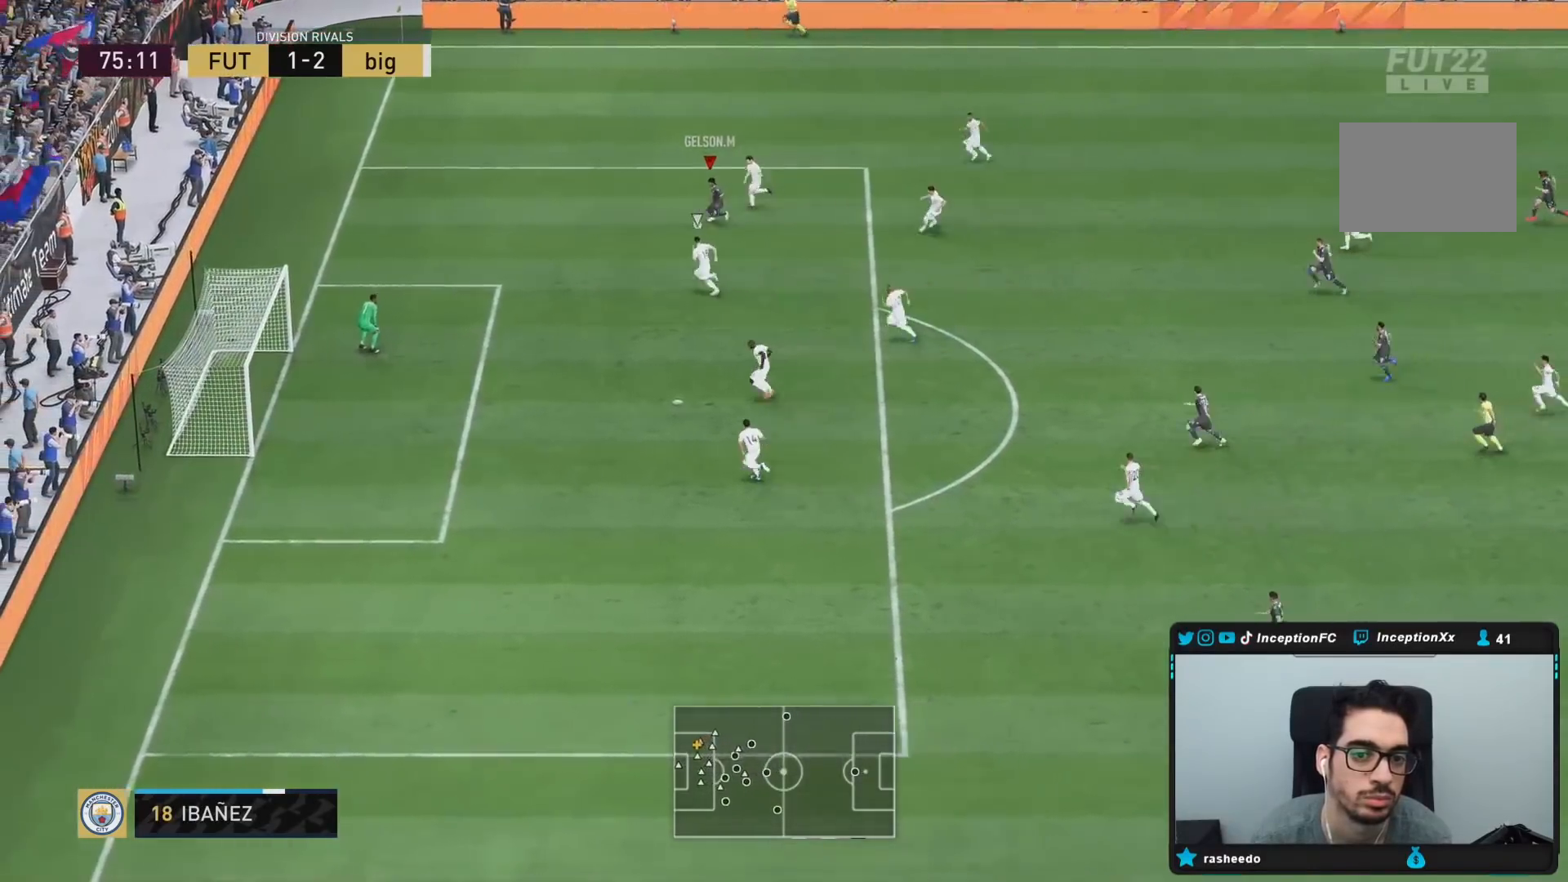
{"buttons": [], "left_stick": "center", "right_stick": "down-right", "events": [[33, "left_stick", "center"]]}
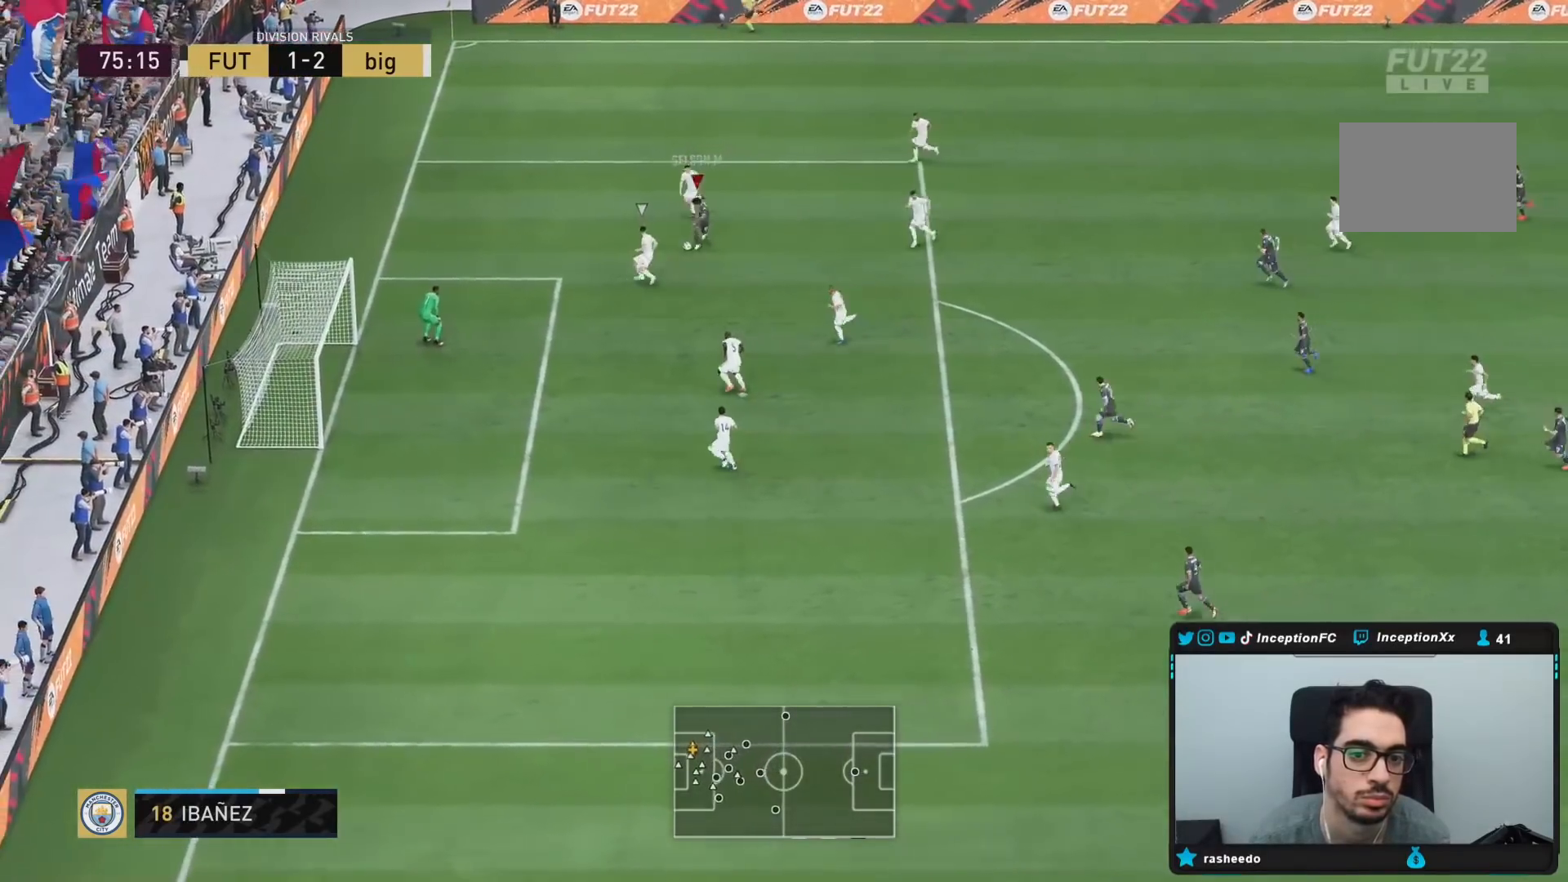
{"buttons": [], "left_stick": "down-right", "right_stick": "center", "events": [[417, "right_stick", "center"], [467, "left_stick", "down-right"]]}
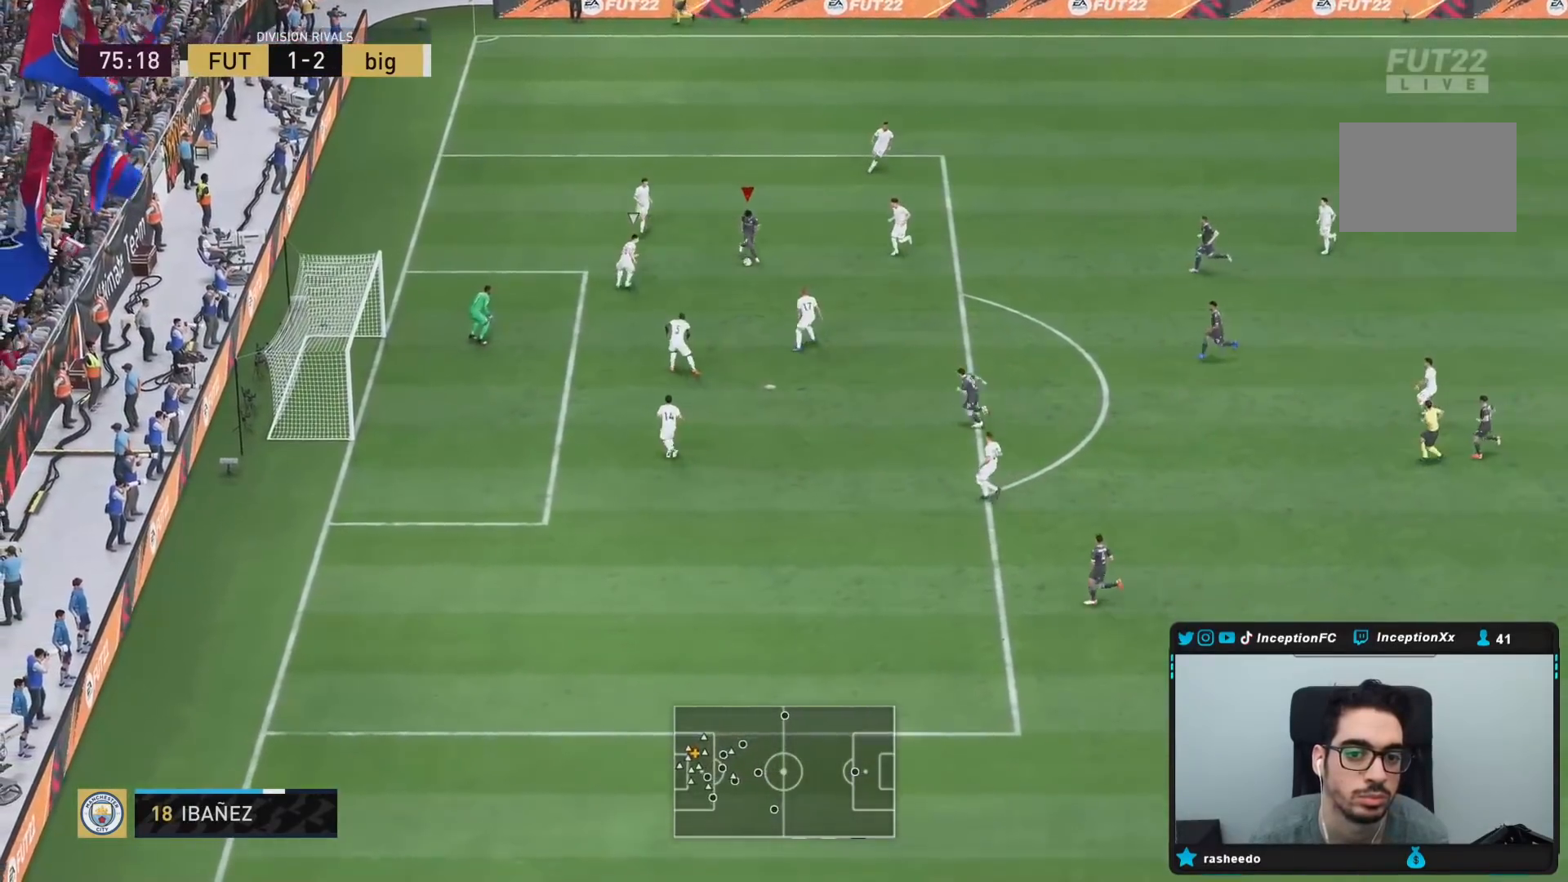
{"buttons": [], "left_stick": "center", "right_stick": "right", "events": [[333, "right_stick", "right"], [400, "left_stick", "center"]]}
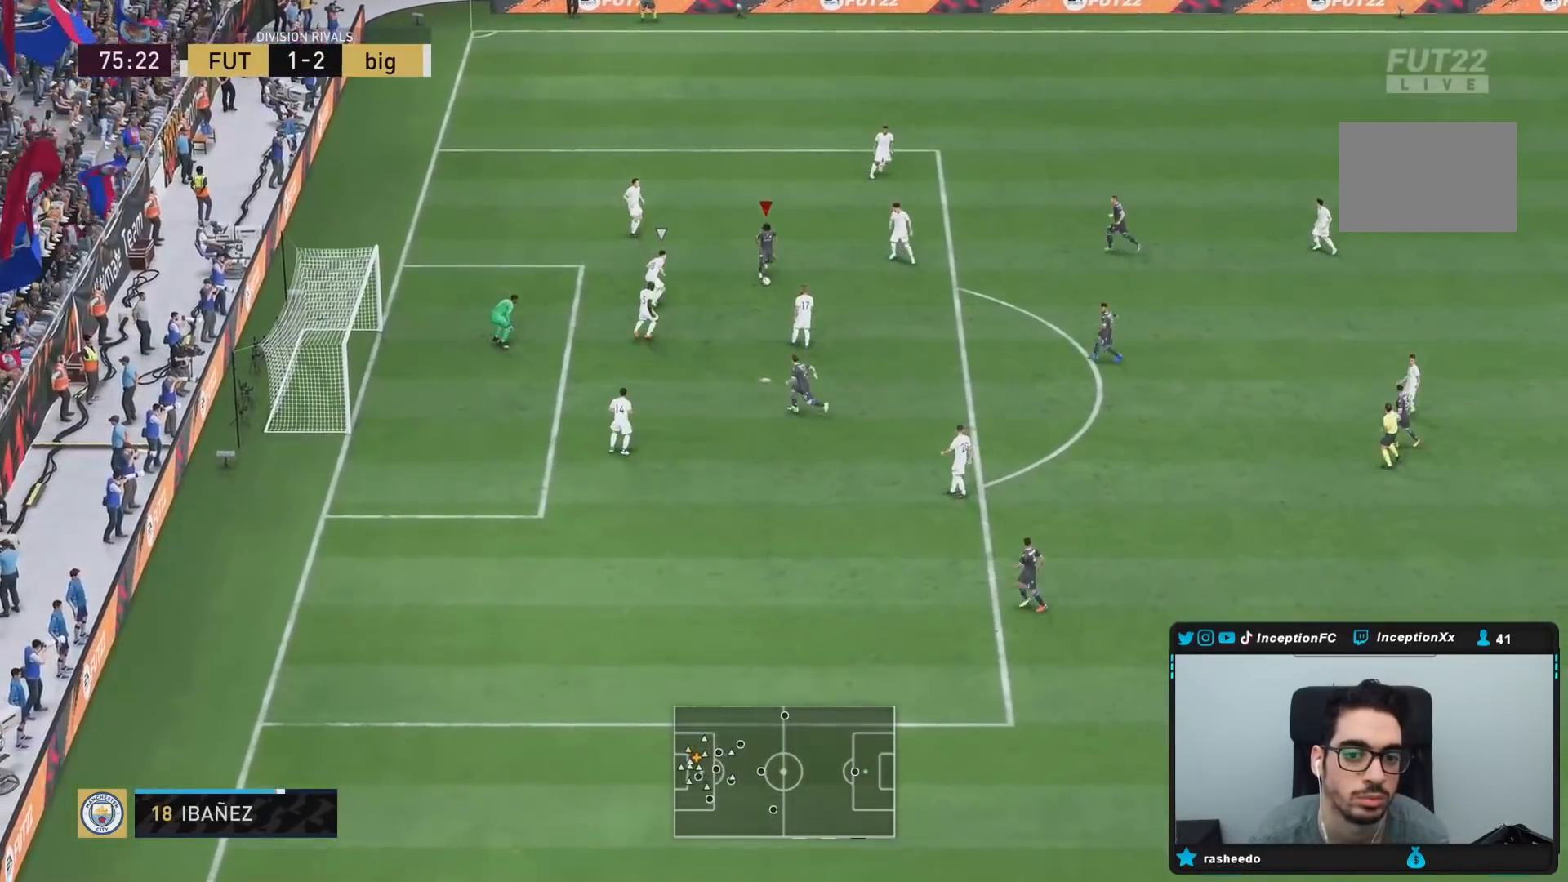
{"buttons": [], "left_stick": "left", "right_stick": "center", "events": [[17, "right_stick", "down-left"], [67, "right_stick", "center"], [133, "CIRCLE", "down"], [200, "left_stick", "up-left"], [233, "CROSS", "down"], [267, "CIRCLE", "up"], [283, "left_stick", "left"], [350, "CROSS", "up"]]}
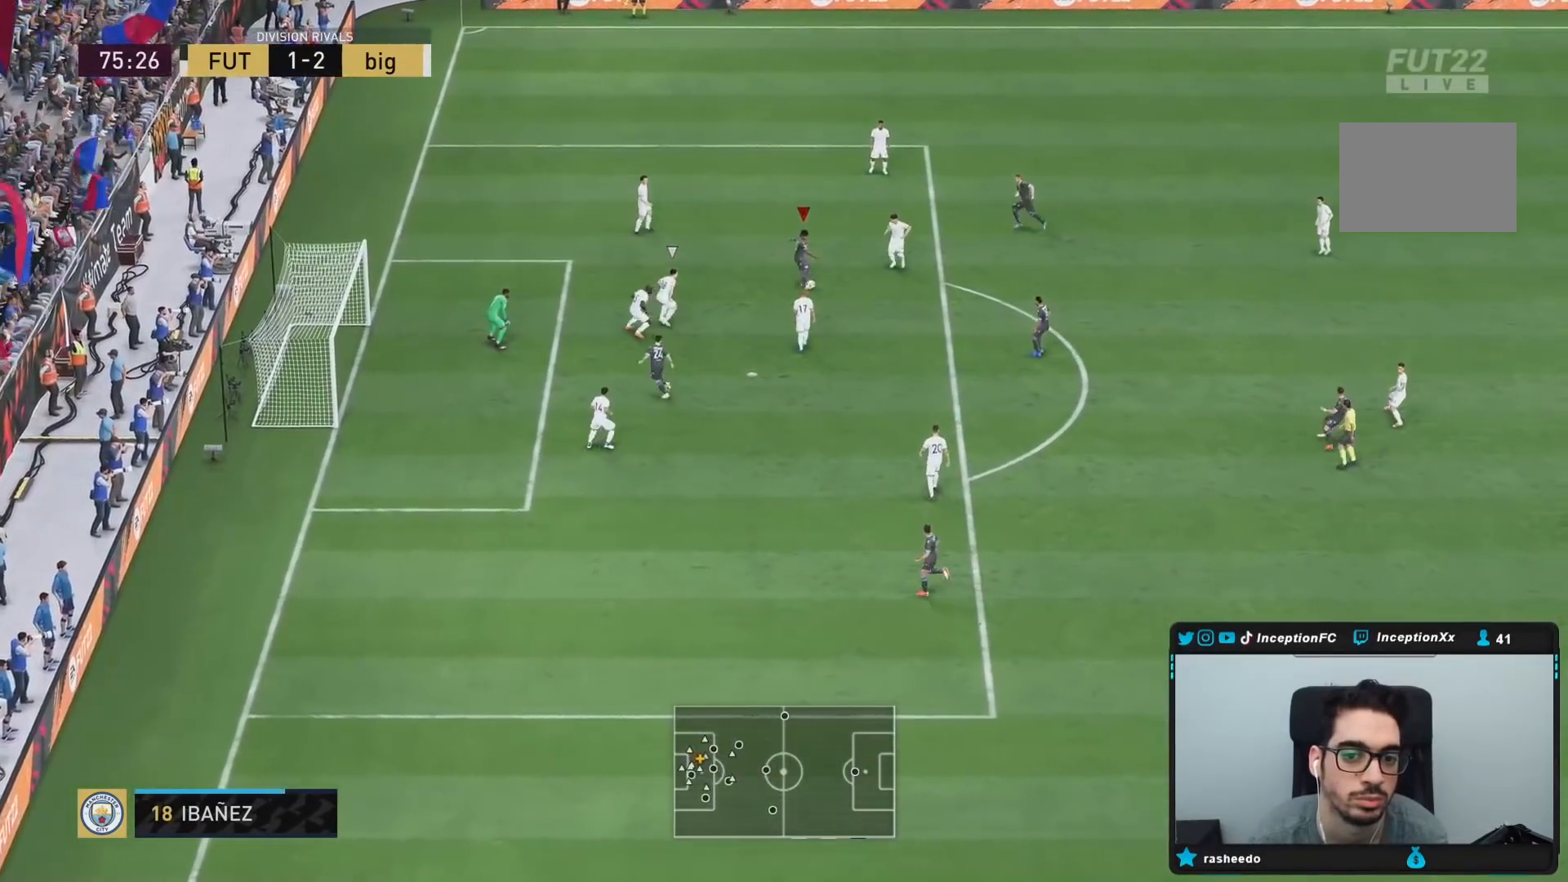
{"buttons": [], "left_stick": "left", "right_stick": "center", "events": []}
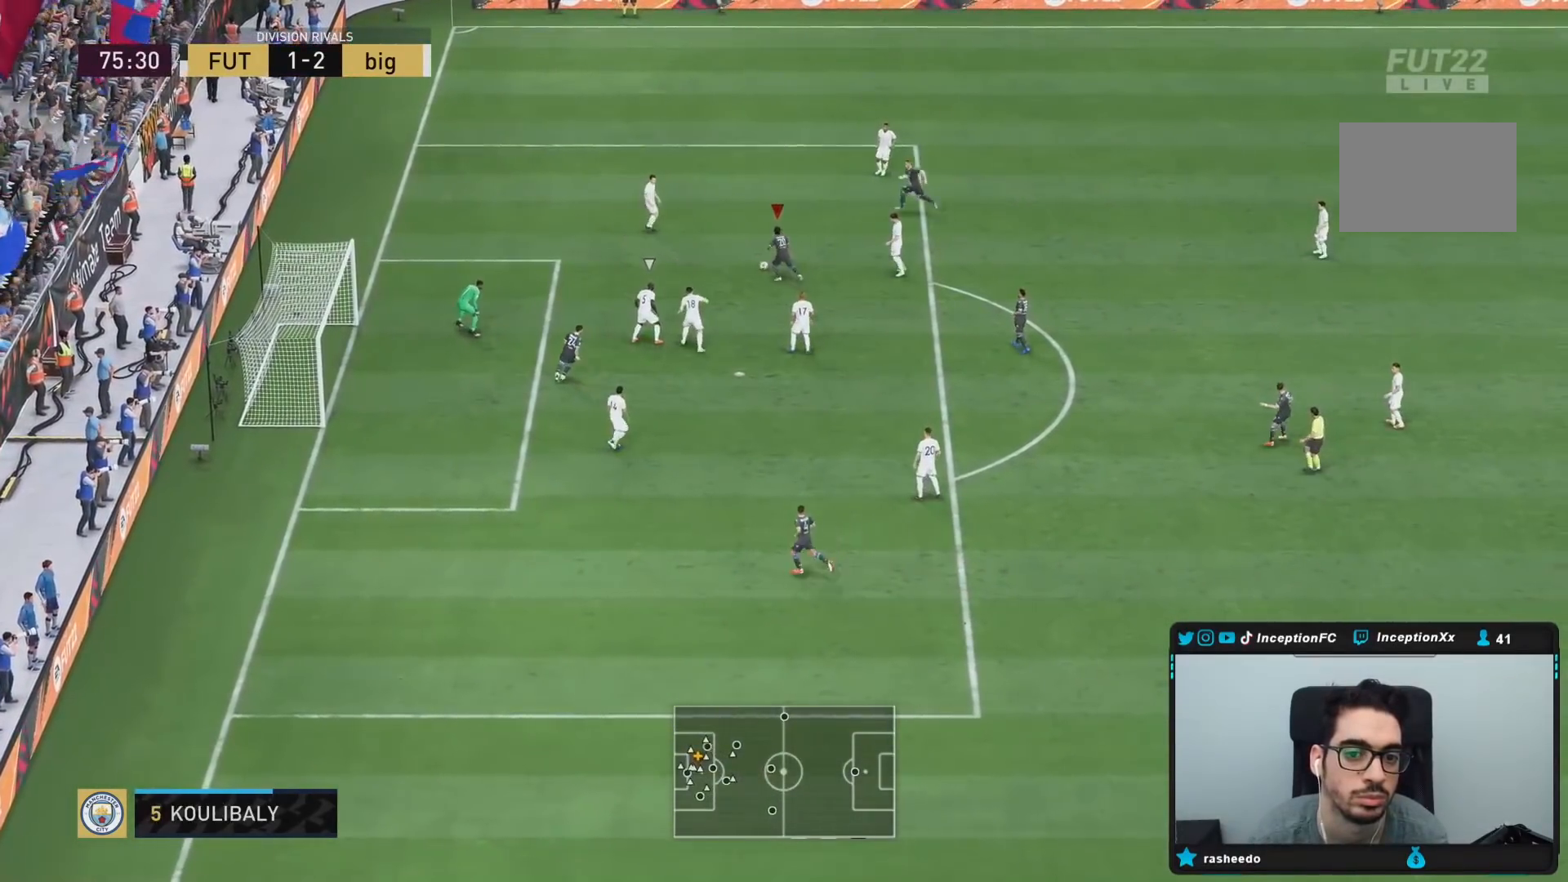
{"buttons": [], "left_stick": "down-right", "right_stick": "center", "events": [[350, "left_stick", "center"], [417, "left_stick", "right"], [483, "left_stick", "down-right"]]}
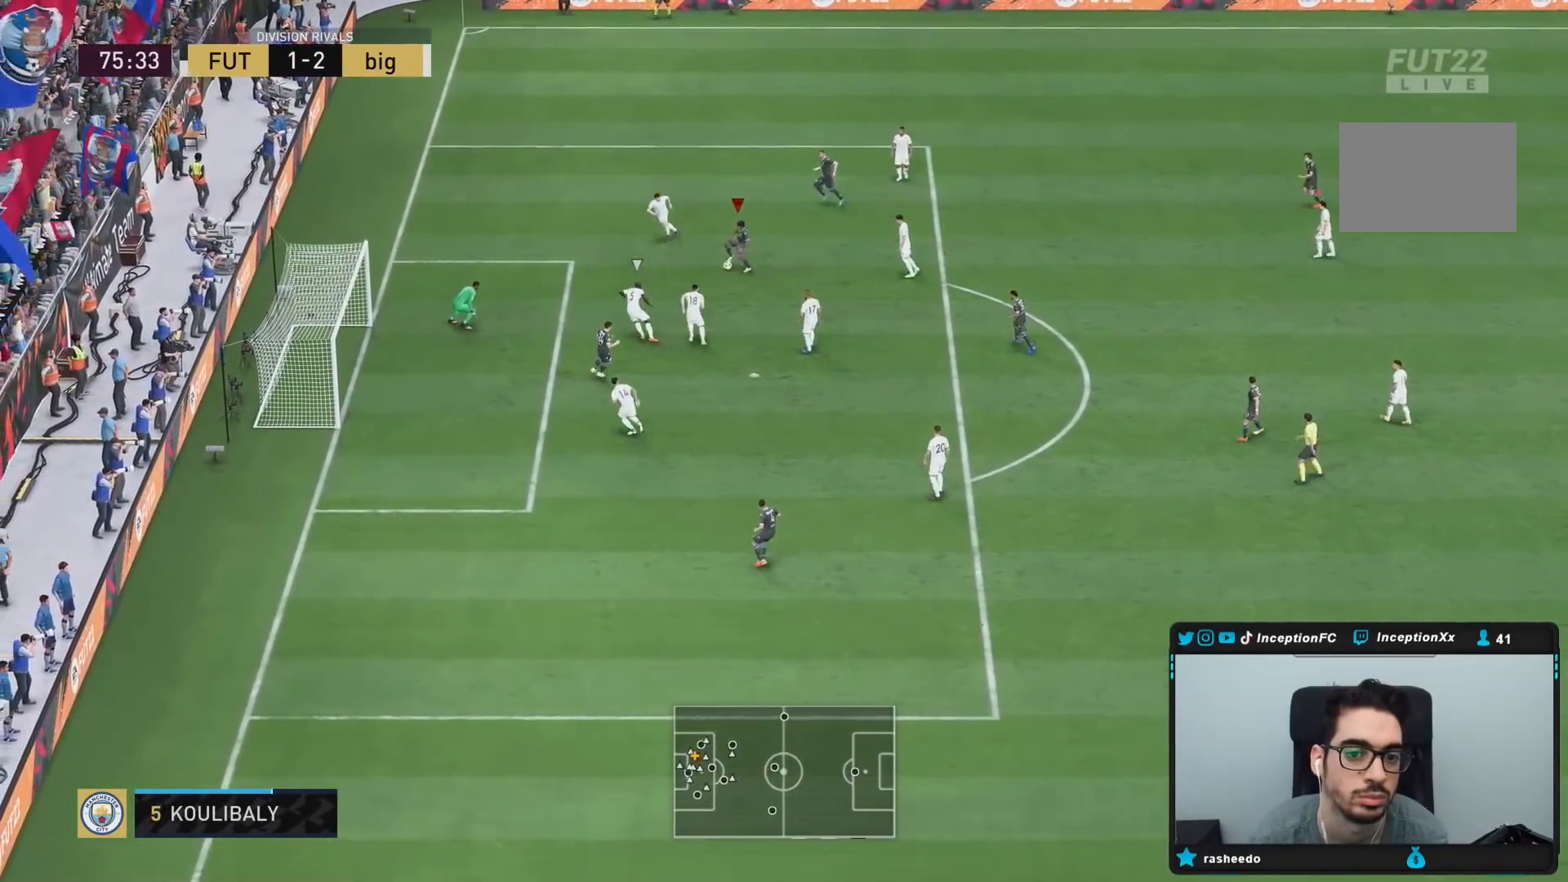
{"buttons": ["CROSS", "R1"], "left_stick": "down", "right_stick": "center", "events": [[400, "CROSS", "down"], [400, "R1", "down"], [467, "left_stick", "down"]]}
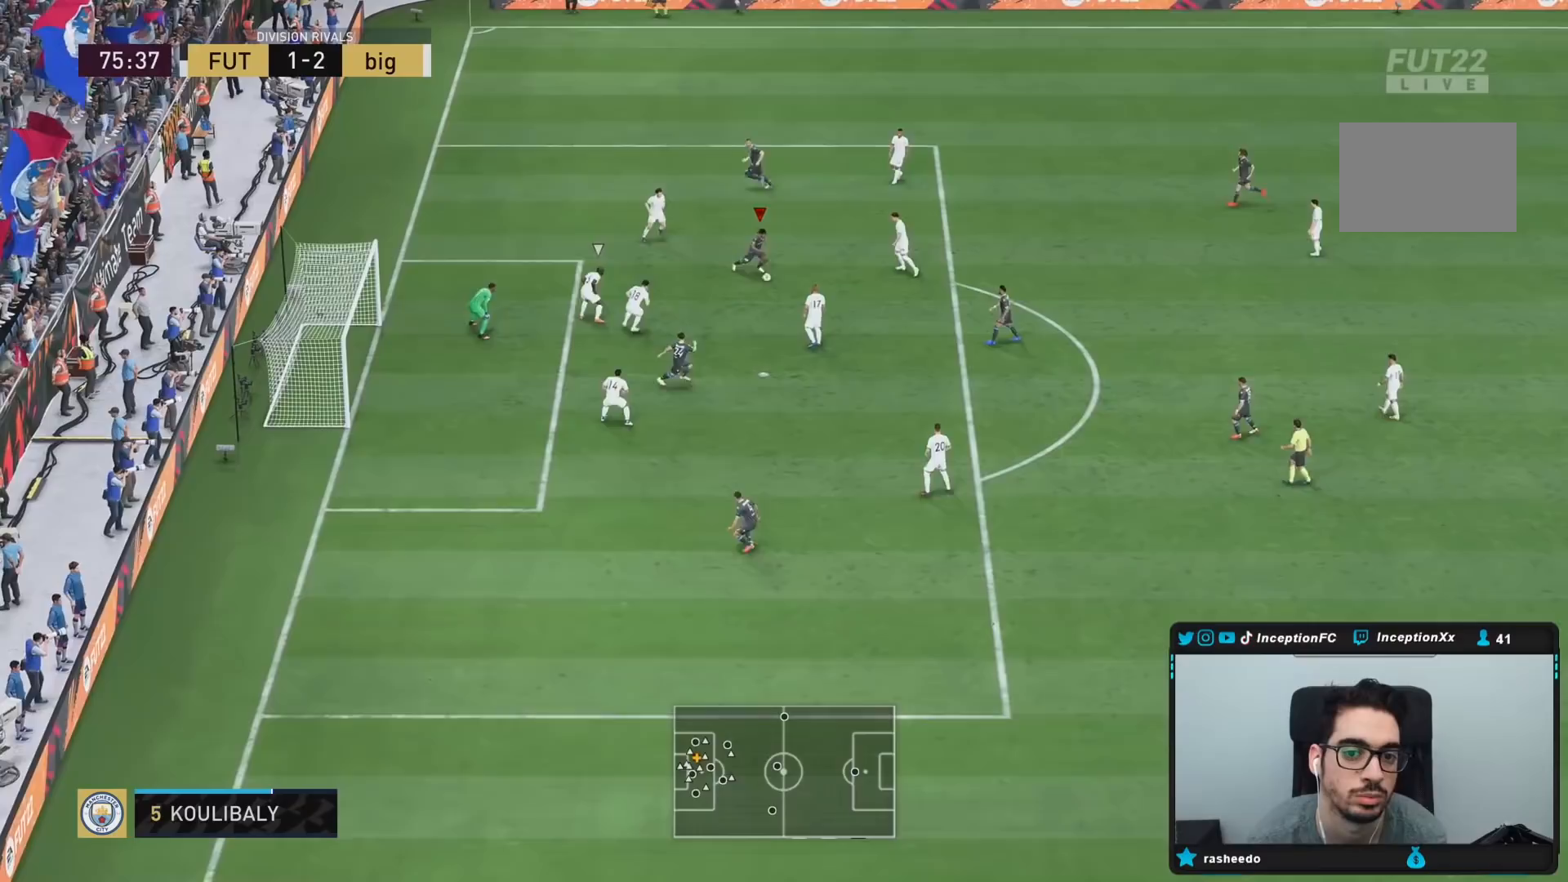
{"buttons": ["CIRCLE"], "left_stick": "down-left", "right_stick": "center", "events": [[33, "CROSS", "up"], [33, "R1", "up"], [150, "left_stick", "center"], [367, "left_stick", "down-left"], [400, "CIRCLE", "down"]]}
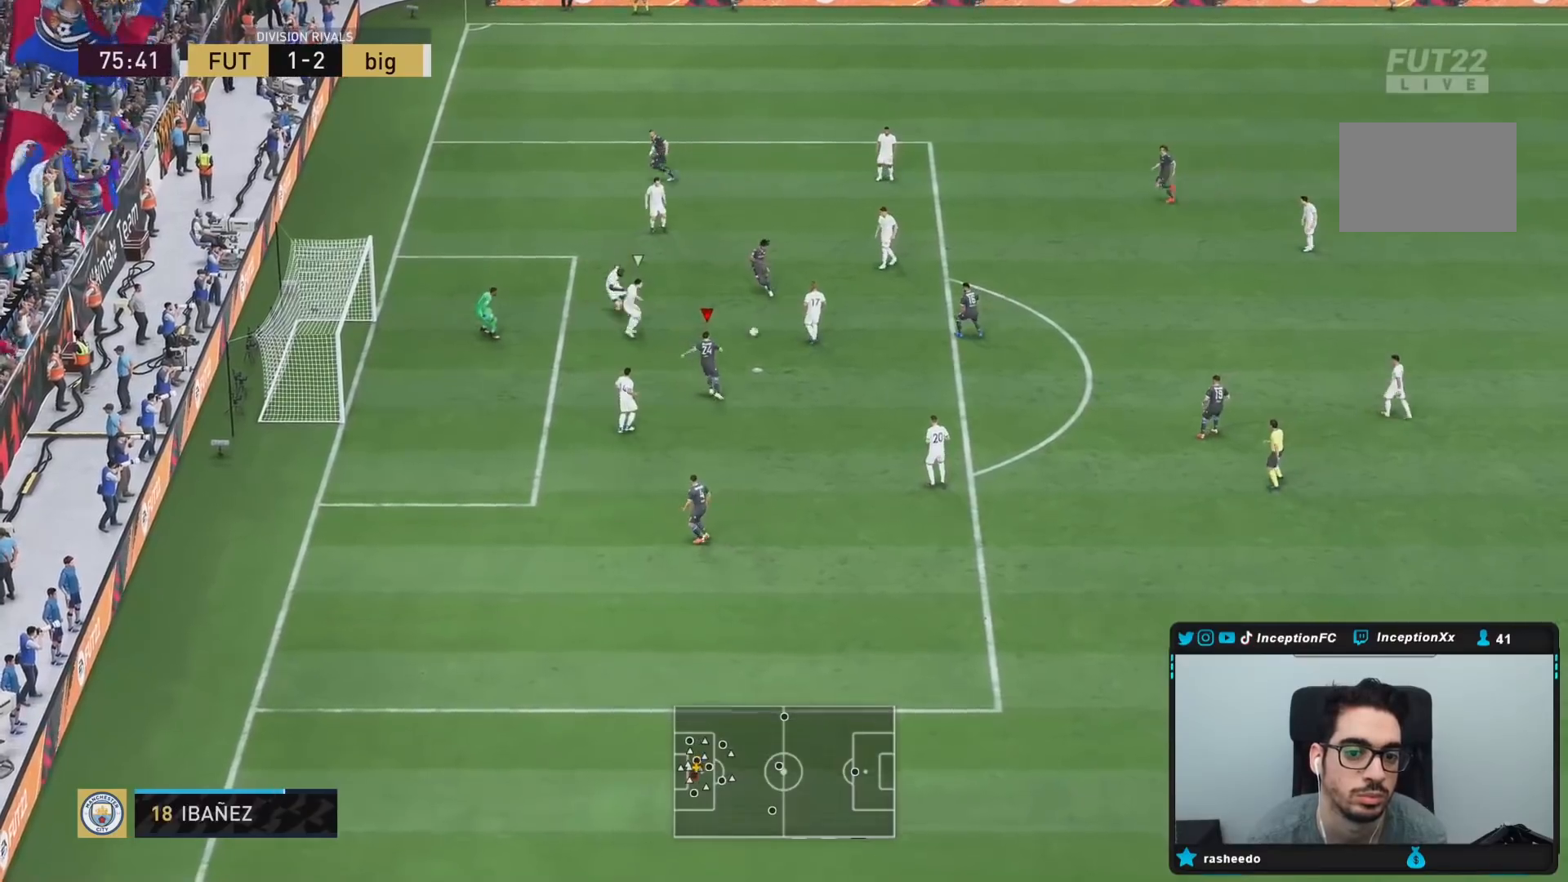
{"buttons": ["R2"], "left_stick": "down-left", "right_stick": "center", "events": [[67, "CIRCLE", "up"], [500, "R2", "down"]]}